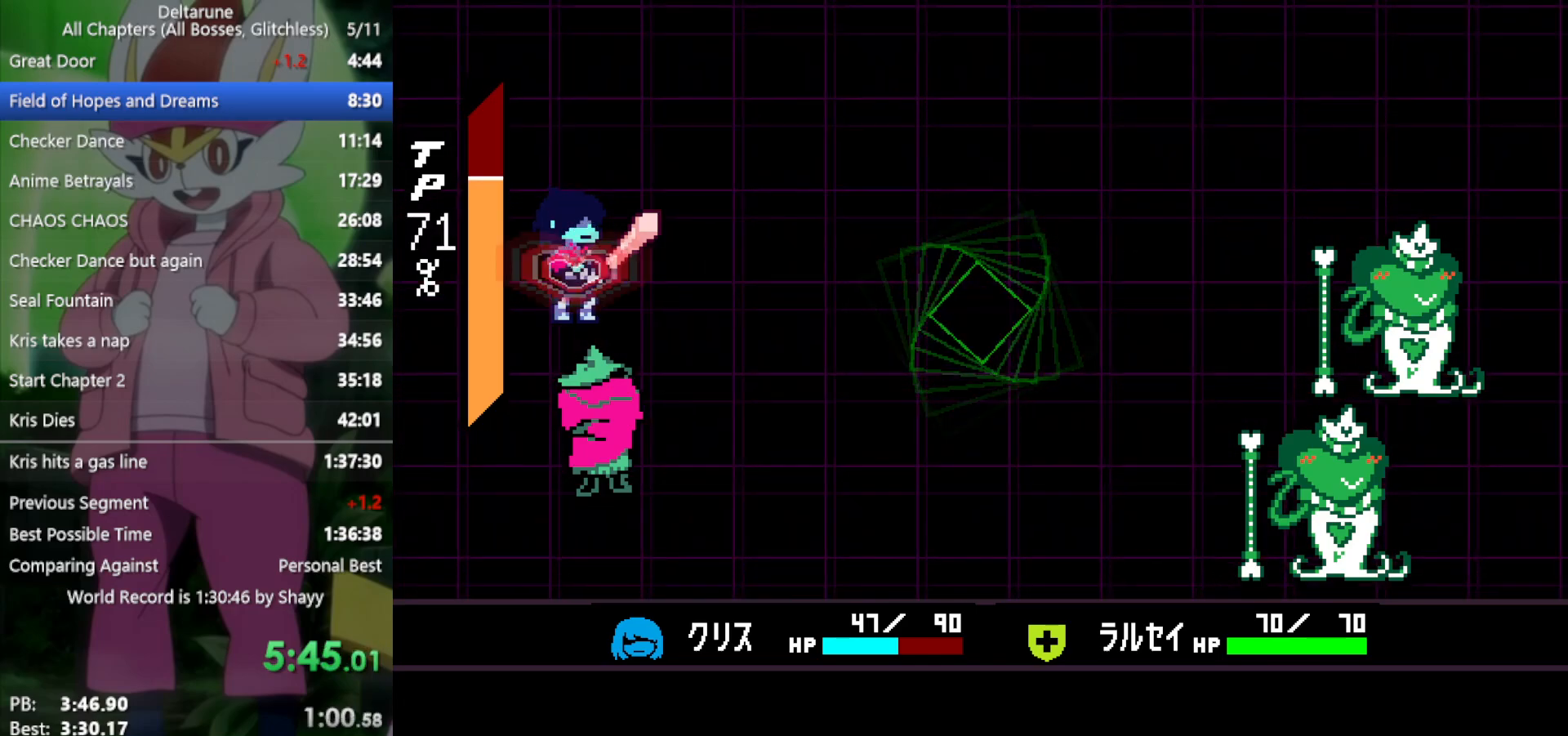
Gameplay with keyboard; each line is a JSON object with the keys held at the frame after it. "events" lists presses ("down") and releases ("up") of "c", "ctrl", "down", "left", "return", "right", "shift", "up", "x" and "z" between this image and that frame as [ms after this image, input, new state], when the widget could be followed in between. No other keys are recorded. Mouse input is not recorded.
{"keys": ["x", "z"], "events": [[250, "left", "down"], [300, "left", "up"], [383, "left", "down"], [433, "left", "up"], [483, "z", "down"]]}
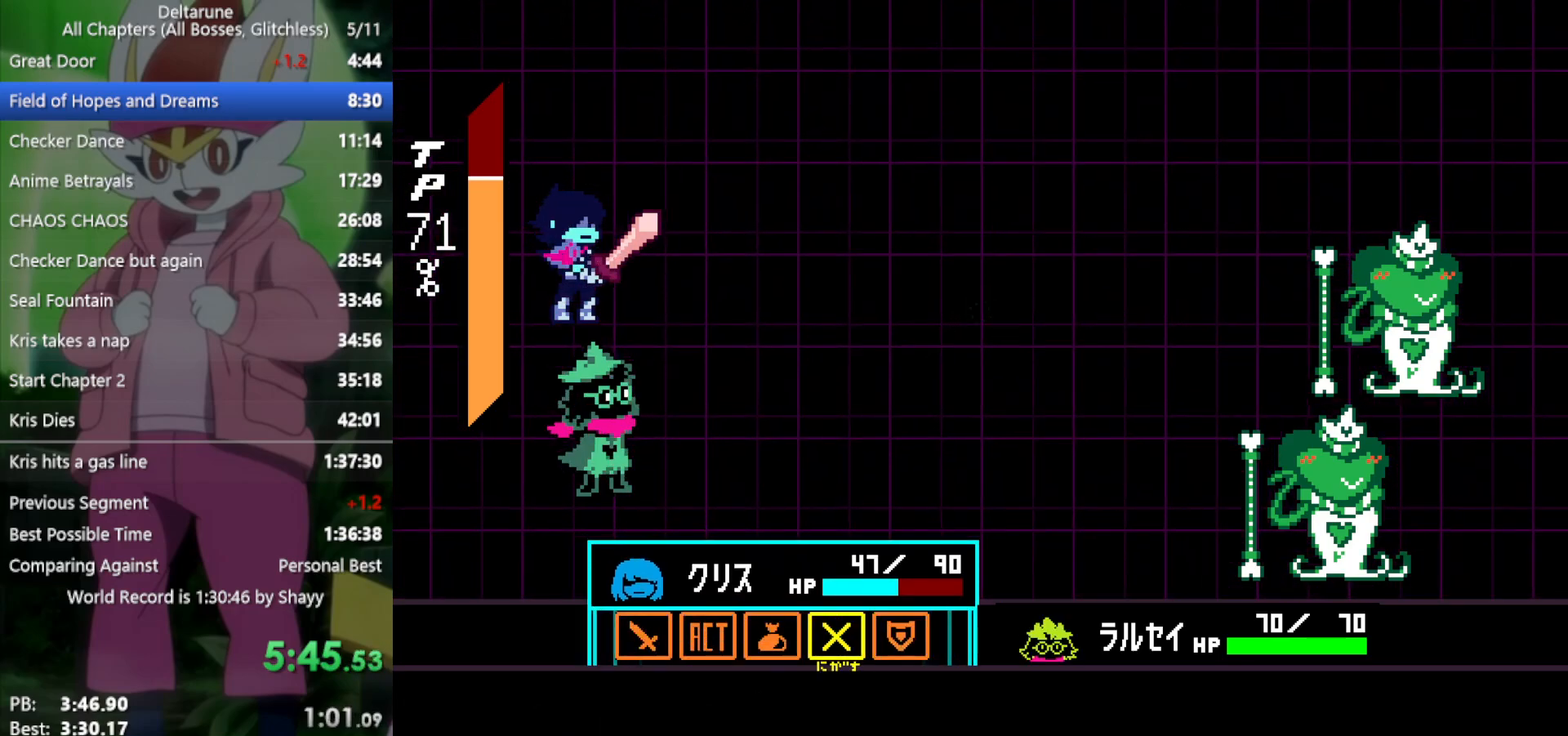
{"keys": ["x"], "events": [[67, "z", "up"], [117, "z", "down"], [200, "z", "up"], [300, "left", "down"], [350, "left", "up"], [433, "left", "down"], [483, "left", "up"]]}
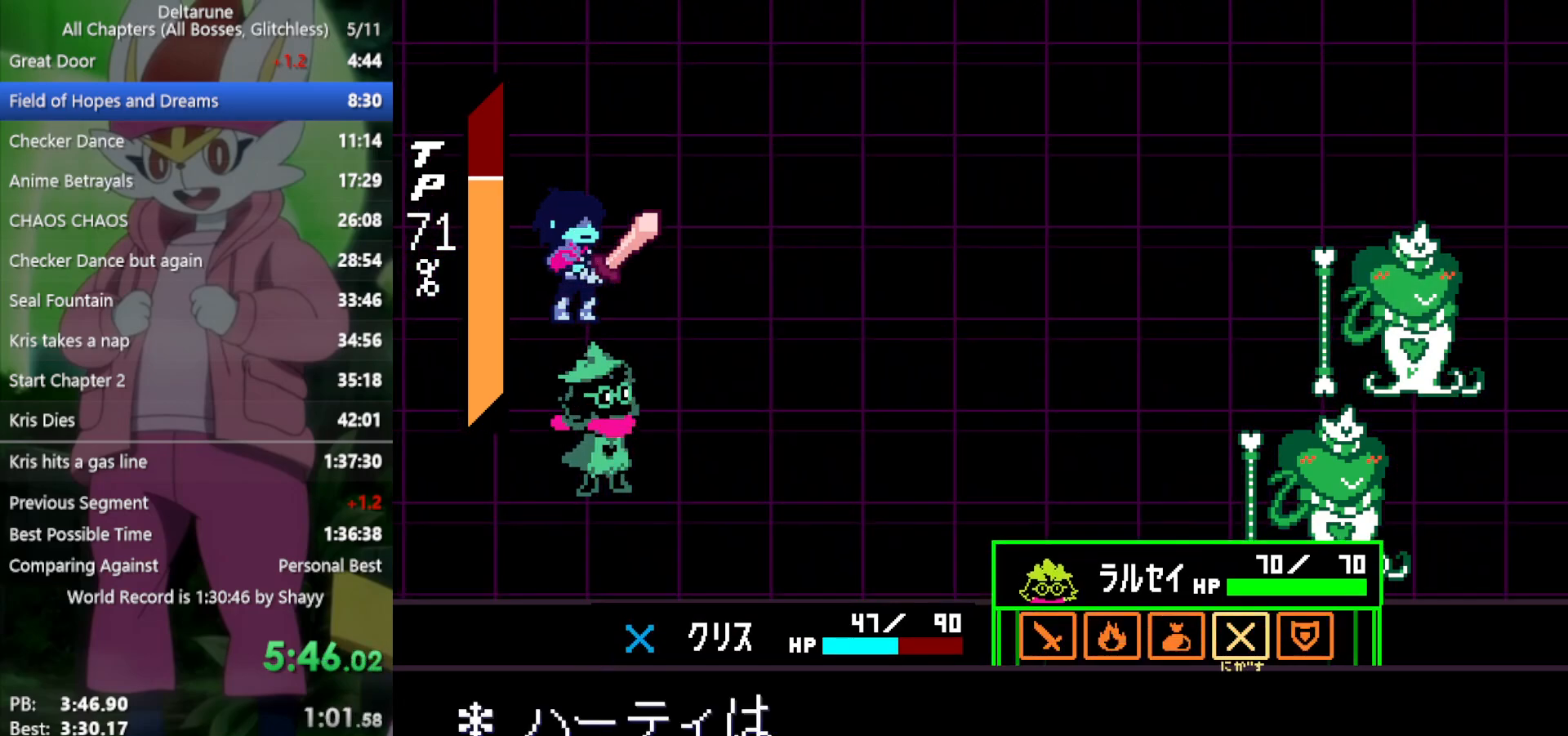
{"keys": ["x"], "events": [[67, "z", "down"], [117, "z", "up"], [217, "z", "down"], [267, "z", "up"]]}
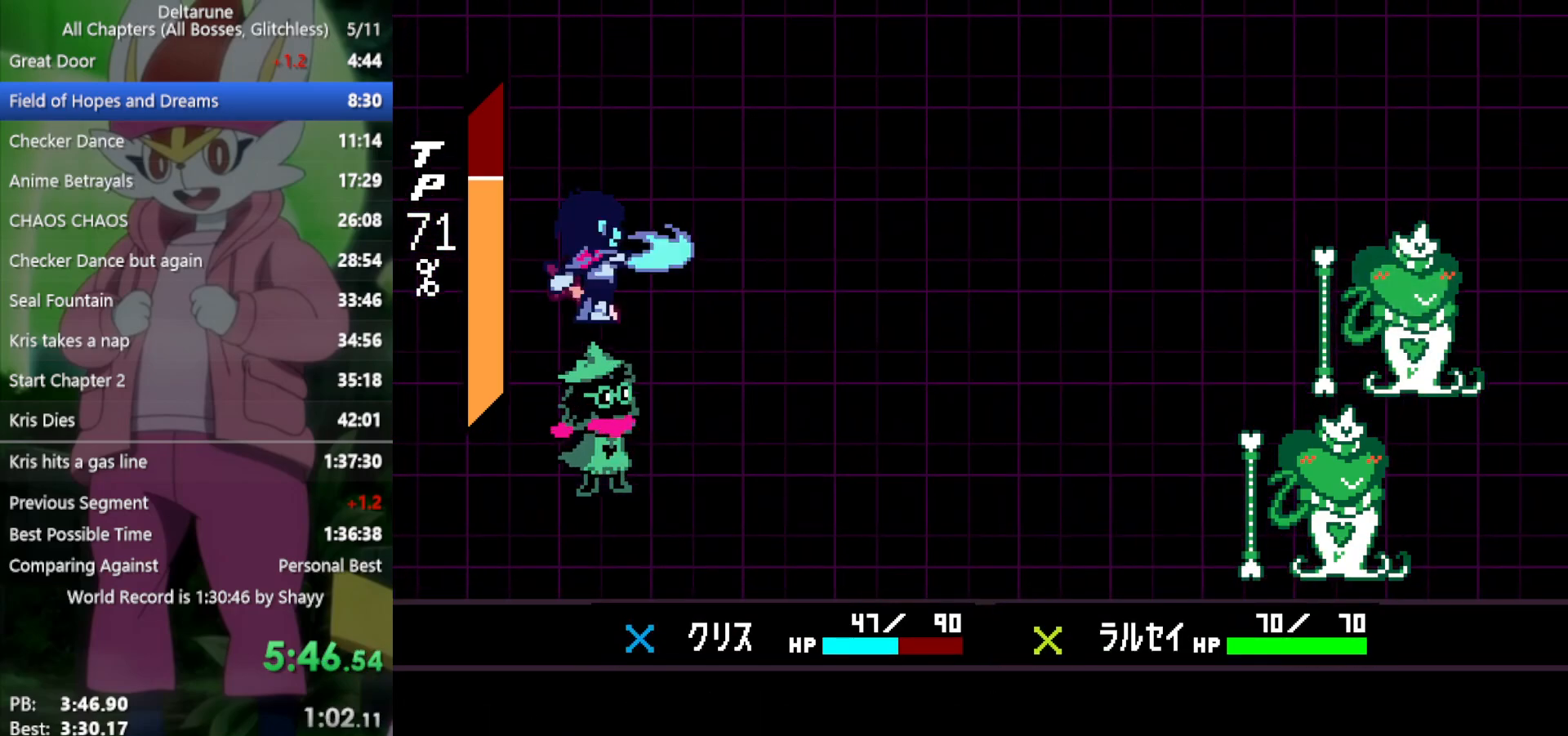
{"keys": ["x"], "events": []}
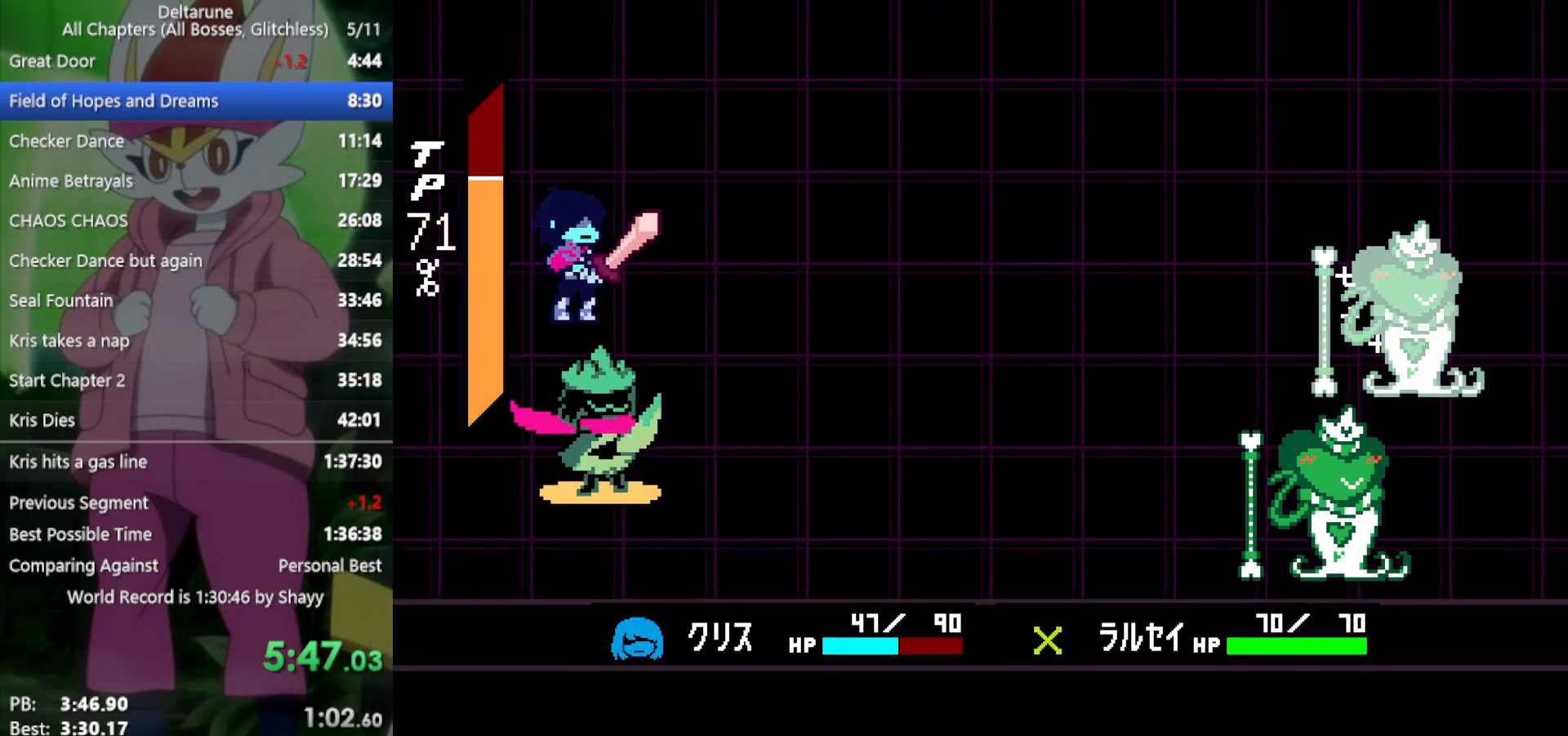
{"keys": ["x"], "events": [[233, "z", "down"], [317, "z", "up"], [367, "return", "down"], [417, "z", "down"], [450, "return", "up"], [450, "z", "up"]]}
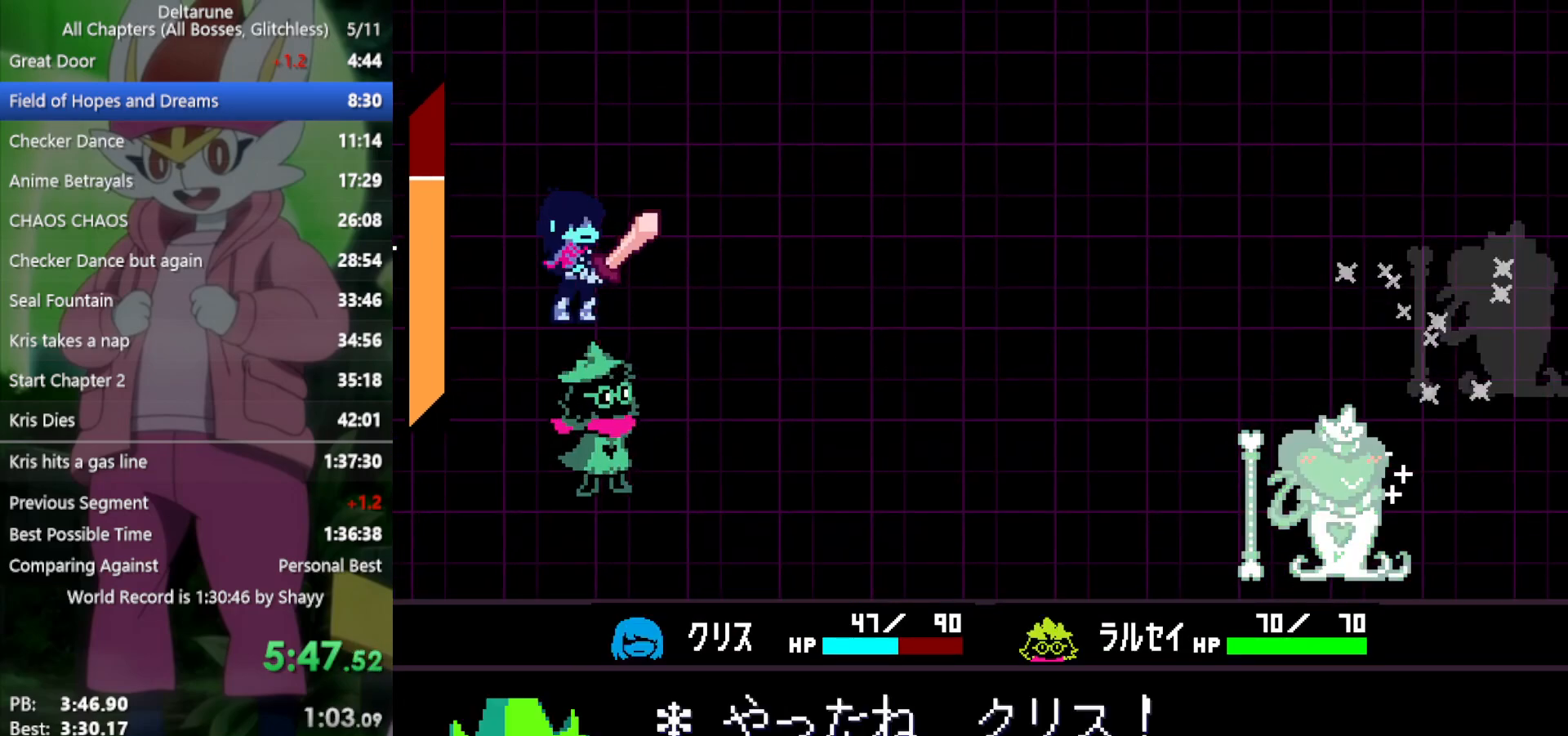
{"keys": ["x", "z"], "events": [[50, "return", "down"], [50, "z", "down"], [133, "return", "up"], [133, "z", "up"], [233, "return", "down"], [233, "z", "down"], [283, "return", "up"], [283, "z", "up"], [367, "return", "down"], [367, "z", "down"], [417, "return", "up"], [417, "z", "up"], [467, "return", "down"], [467, "z", "down"], [500, "return", "up"]]}
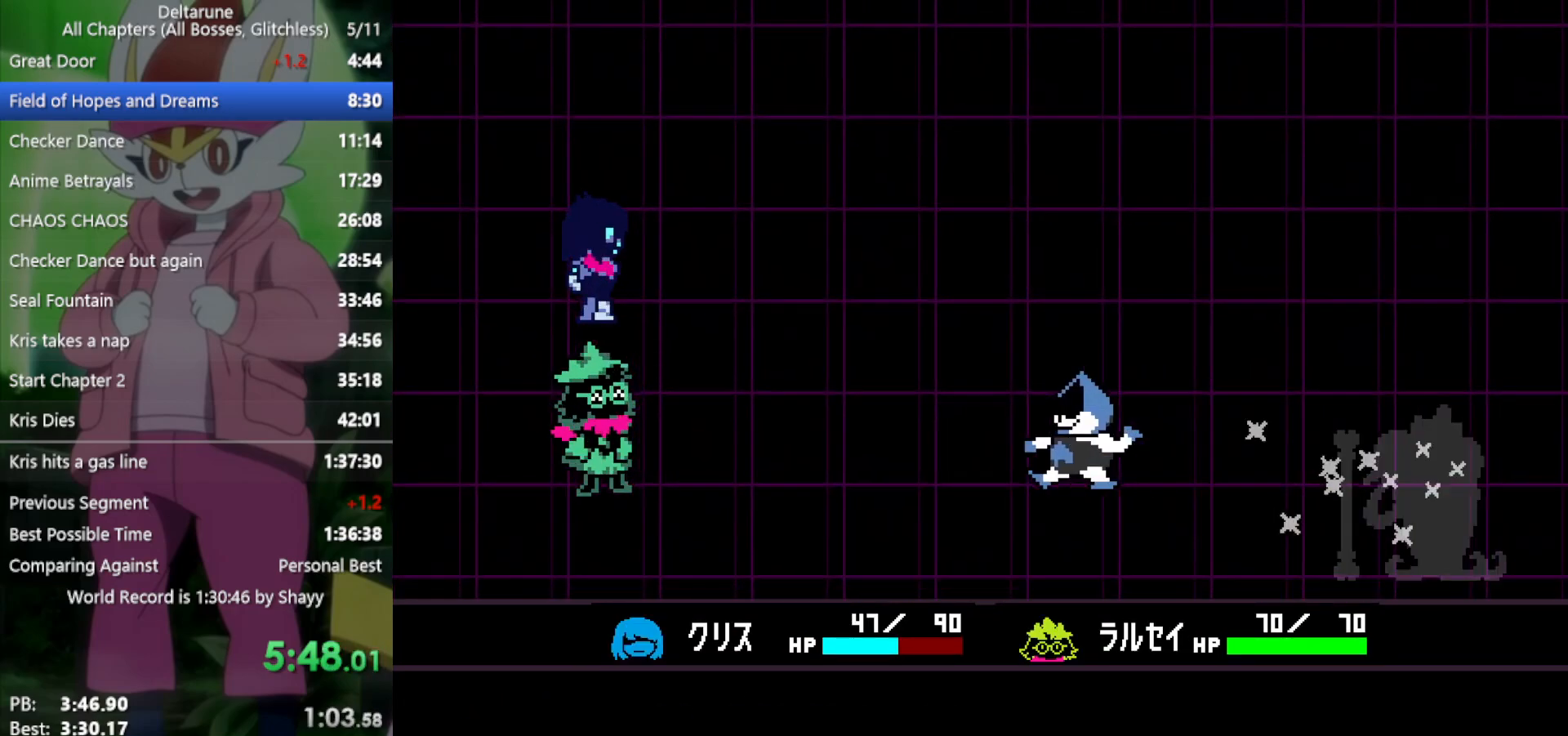
{"keys": ["return", "x"], "events": [[50, "return", "down"], [50, "z", "up"], [100, "return", "up"], [100, "z", "down"], [150, "return", "down"], [183, "z", "up"], [233, "return", "up"], [283, "return", "down"], [333, "return", "up"], [367, "return", "down"], [367, "z", "down"], [417, "return", "up"], [417, "z", "up"], [467, "return", "down"]]}
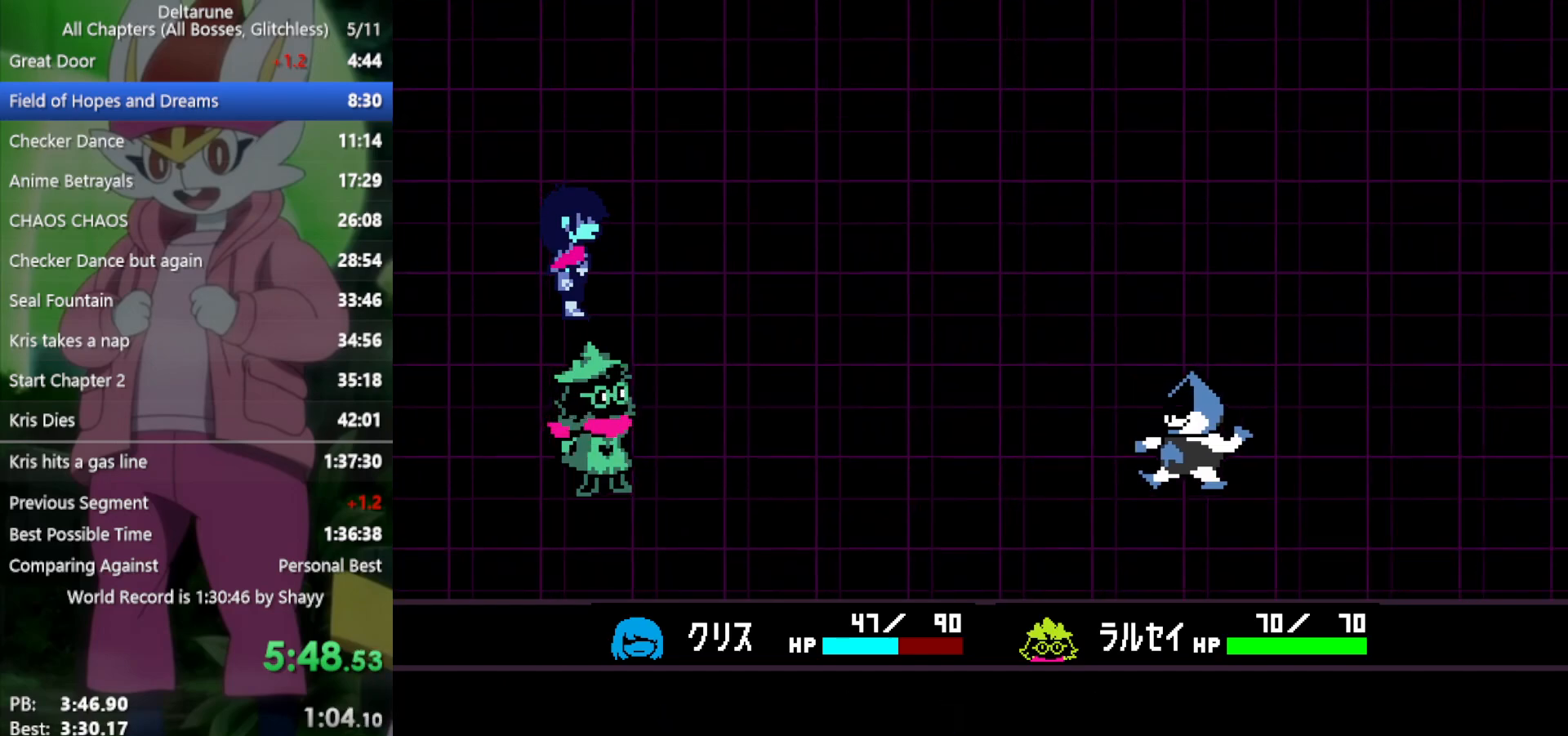
{"keys": ["right", "x", "z"], "events": [[17, "z", "down"], [100, "return", "up"], [100, "z", "up"], [200, "z", "down"], [250, "right", "down"], [333, "z", "up"], [433, "return", "down"], [433, "z", "down"], [467, "return", "up"]]}
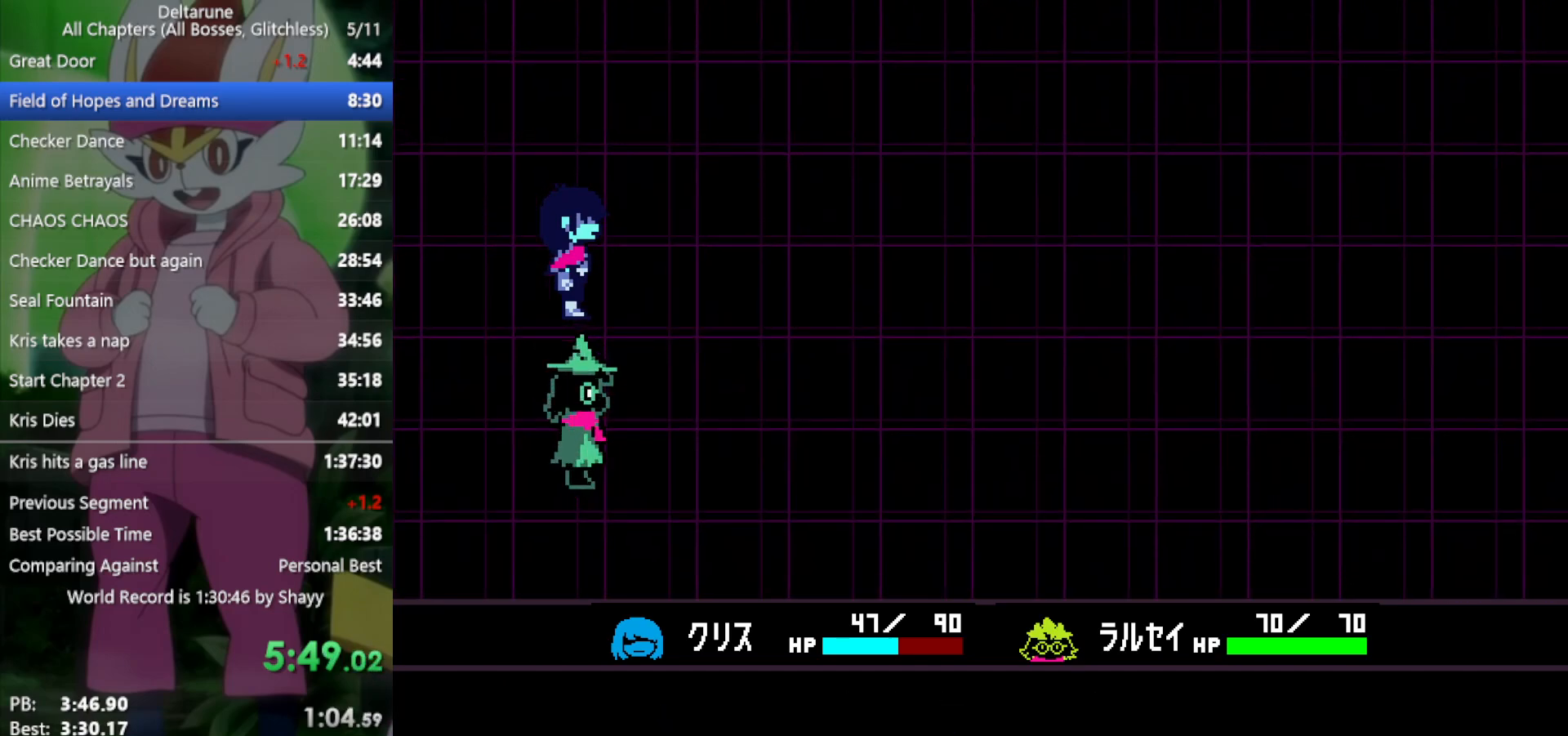
{"keys": ["return", "right", "x"], "events": [[17, "z", "up"], [67, "return", "down"], [150, "z", "down"], [200, "return", "up"], [250, "return", "down"], [250, "z", "up"], [333, "z", "down"], [383, "return", "up"], [433, "z", "up"], [483, "return", "down"]]}
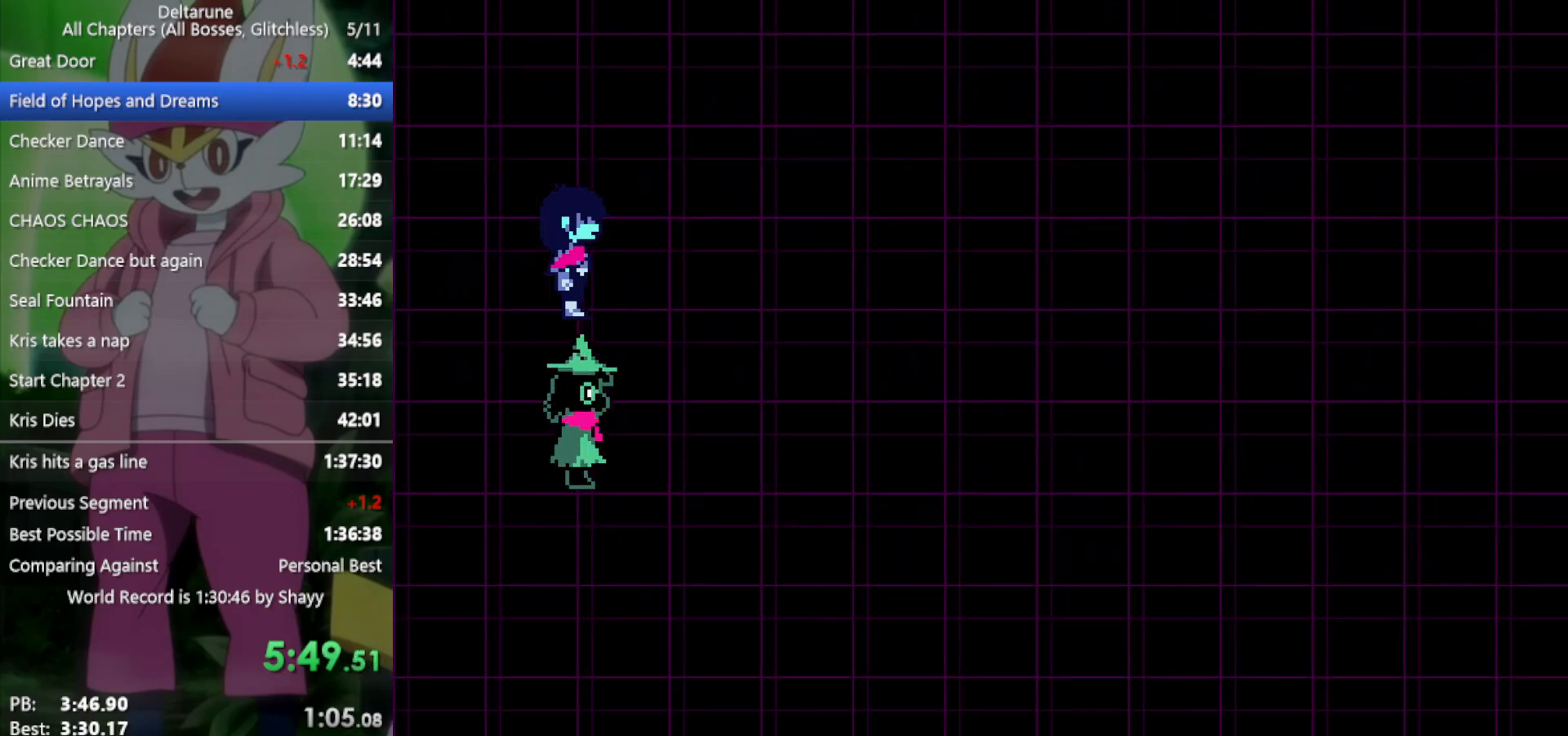
{"keys": ["right", "x"], "events": [[17, "return", "up"], [17, "z", "down"], [67, "z", "up"], [117, "return", "down"], [167, "z", "down"], [200, "return", "up"], [250, "z", "up"], [300, "return", "down"], [300, "z", "down"], [350, "return", "up"], [383, "z", "up"]]}
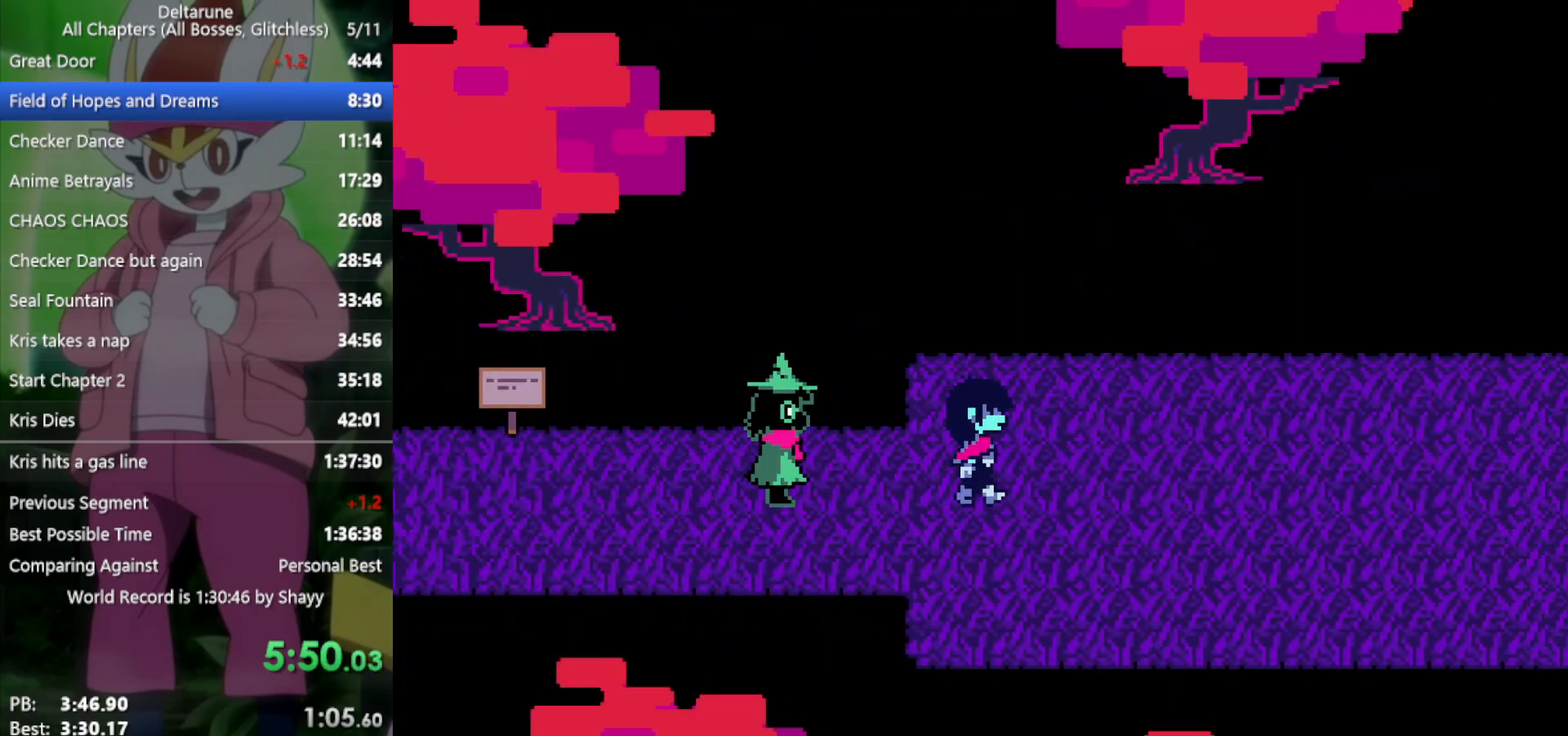
{"keys": ["right", "x"], "events": []}
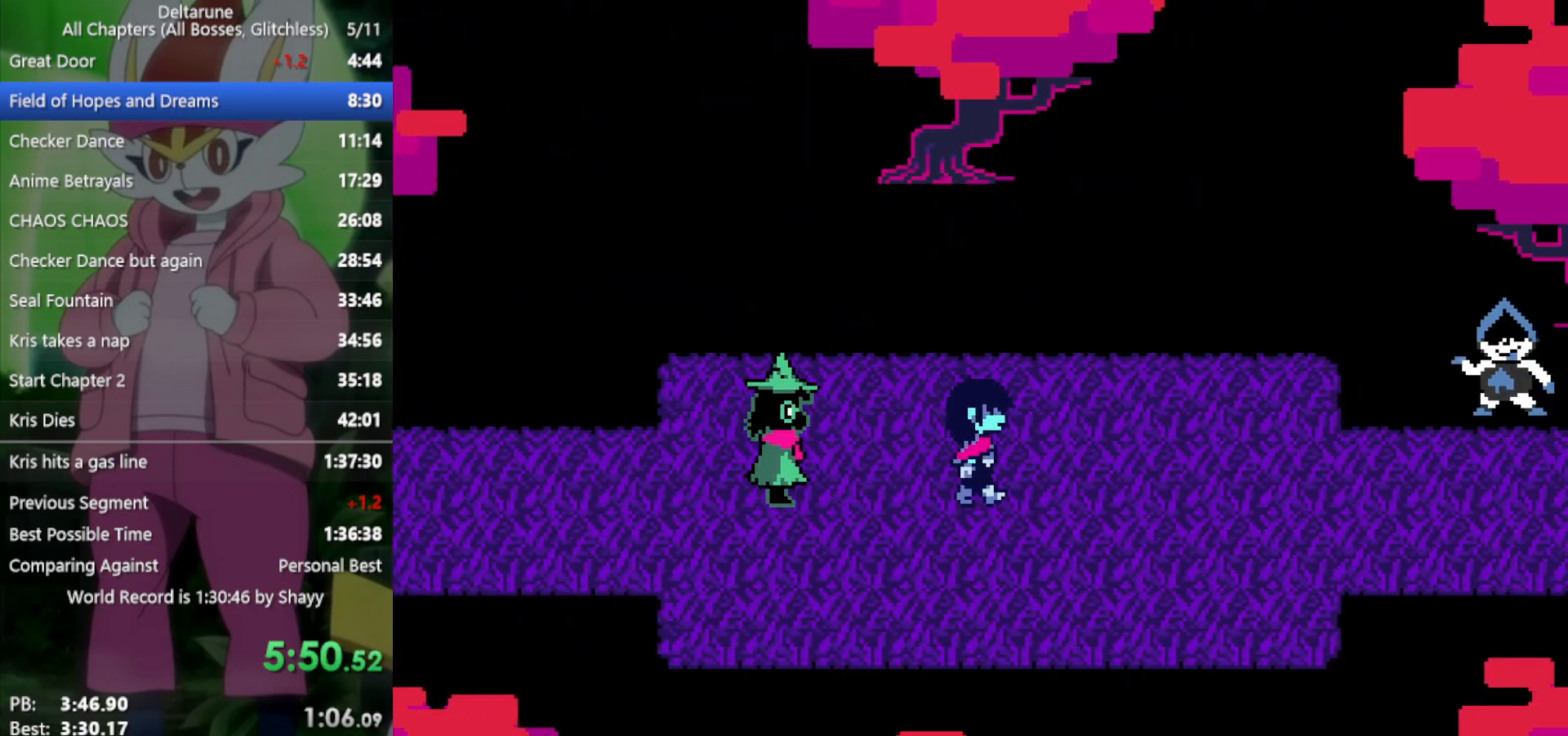
{"keys": ["right", "x"], "events": []}
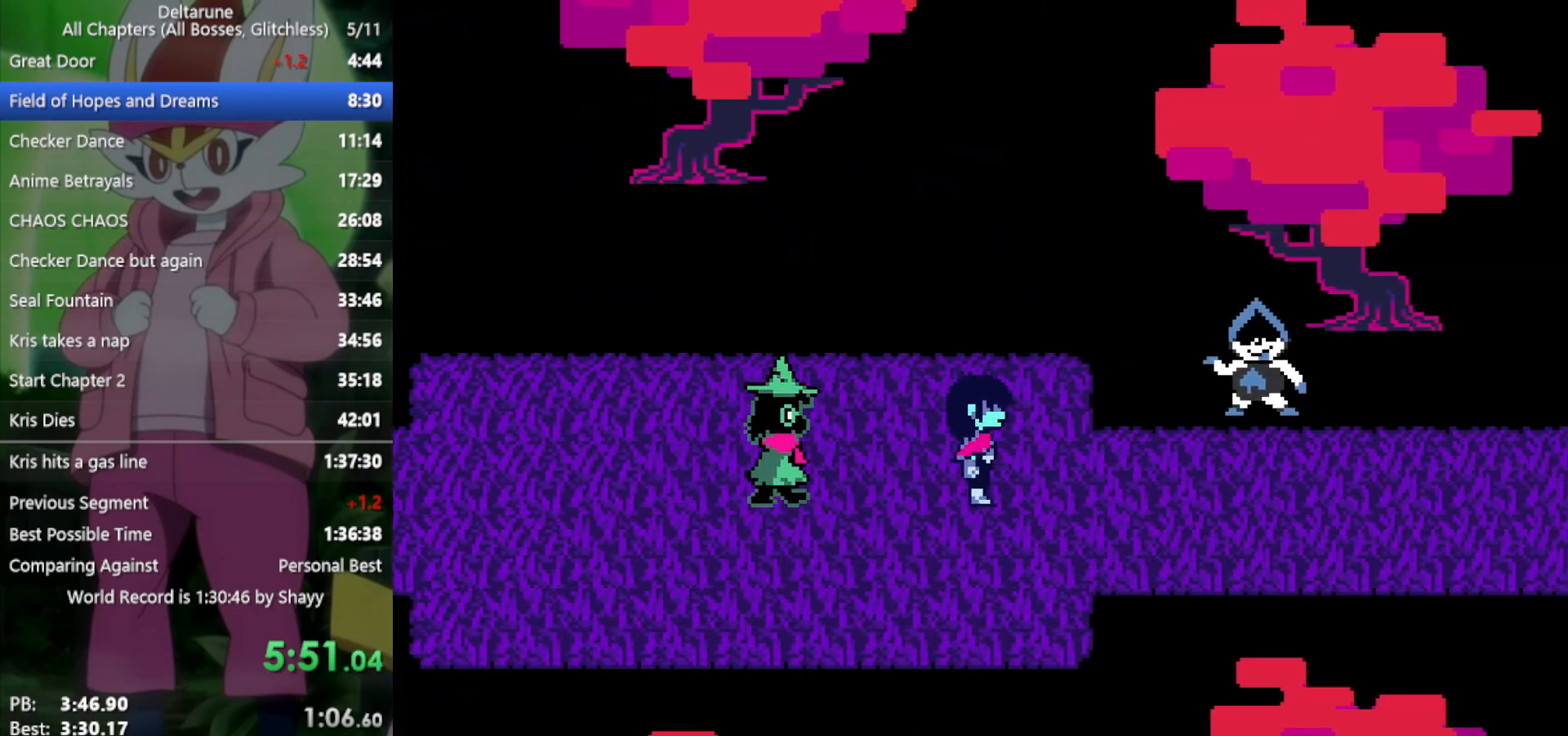
{"keys": ["right", "x"], "events": []}
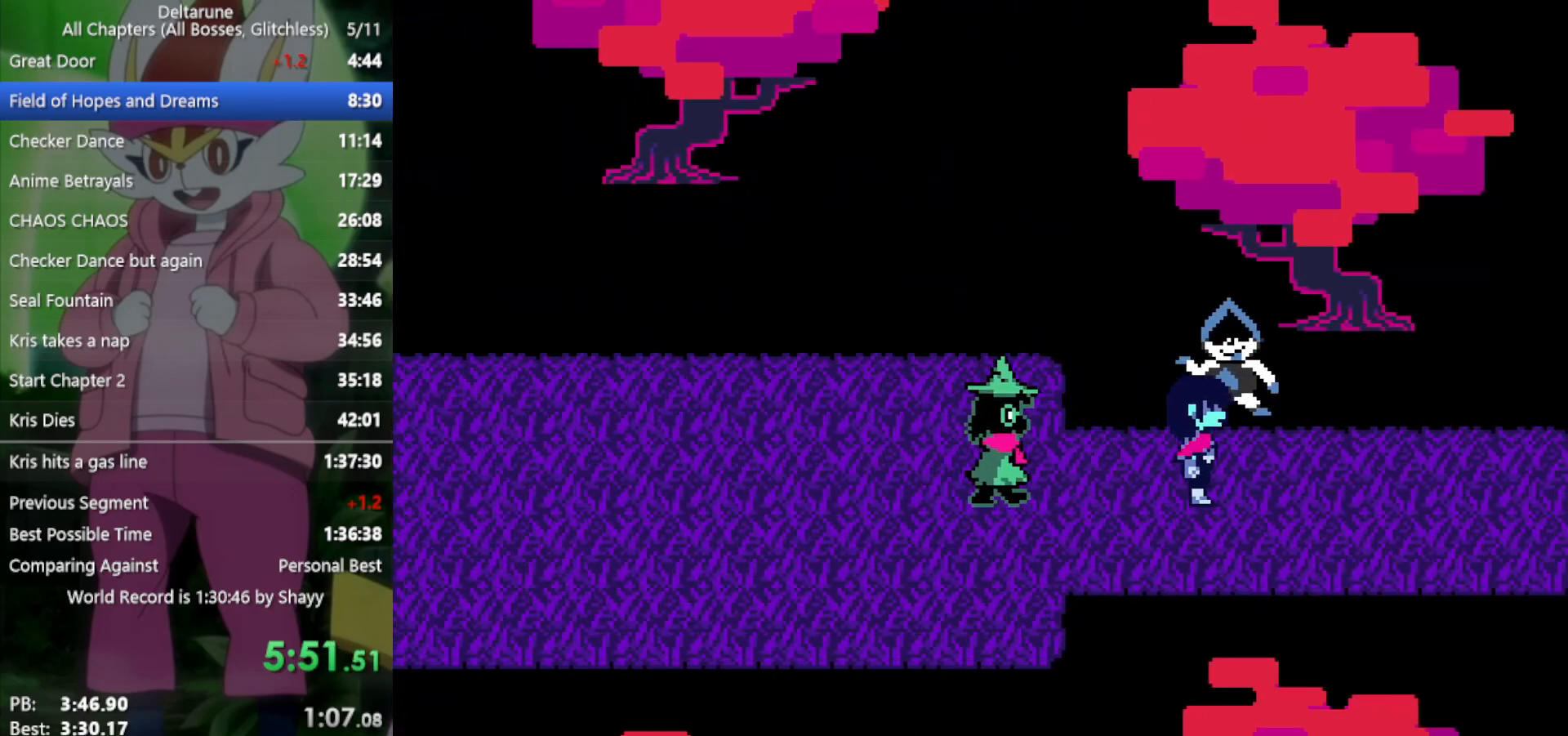
{"keys": ["right", "x"], "events": []}
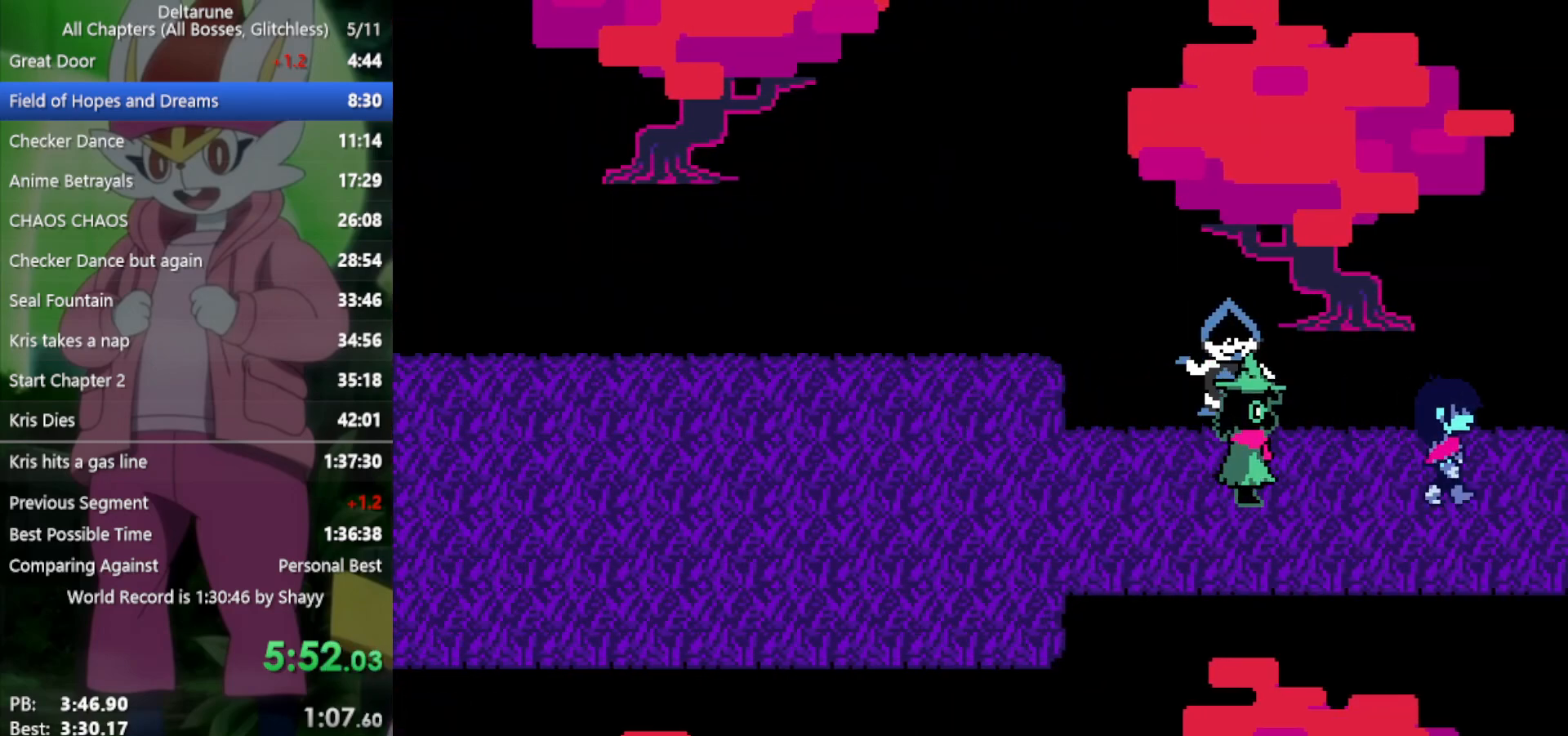
{"keys": ["right", "x"], "events": []}
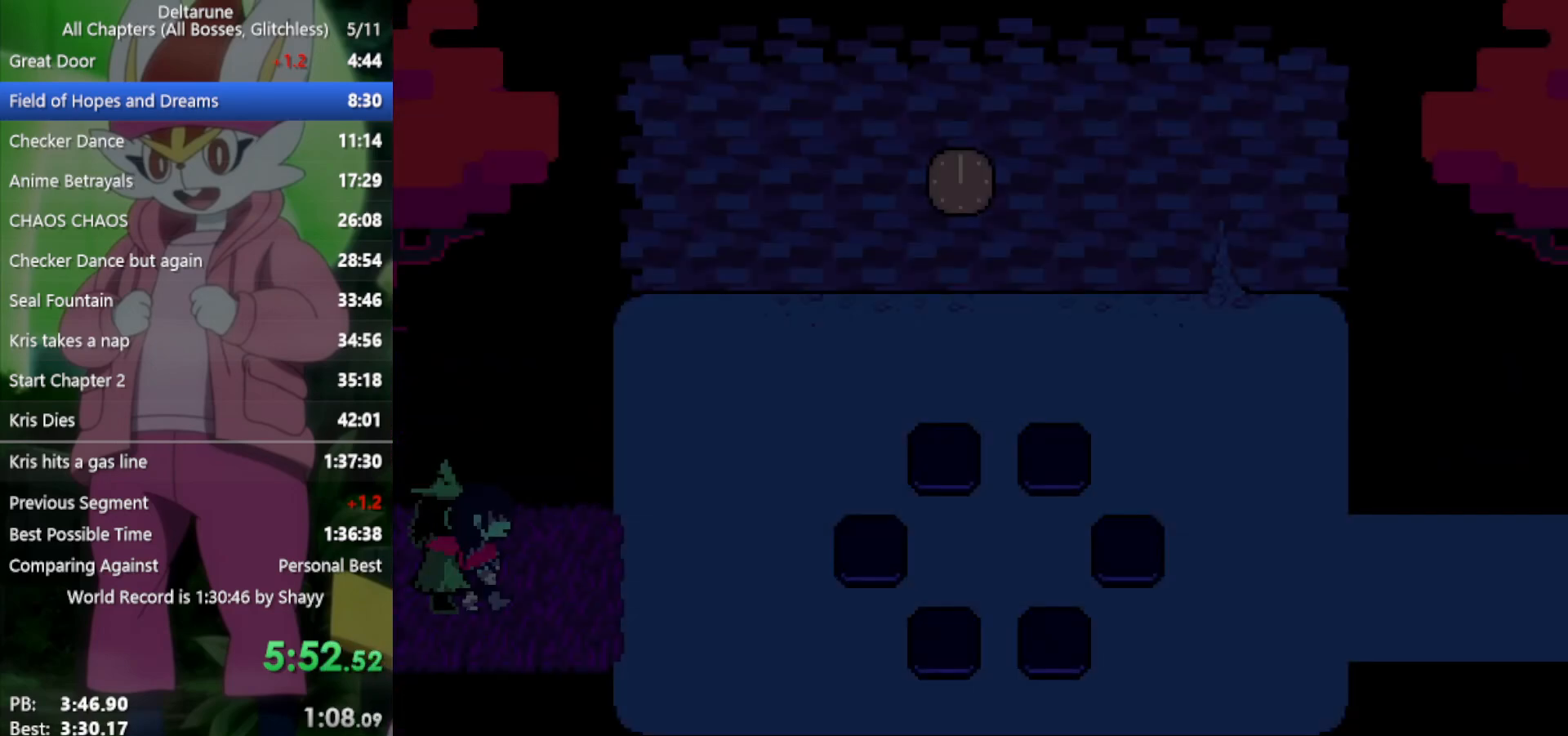
{"keys": ["right", "x"], "events": []}
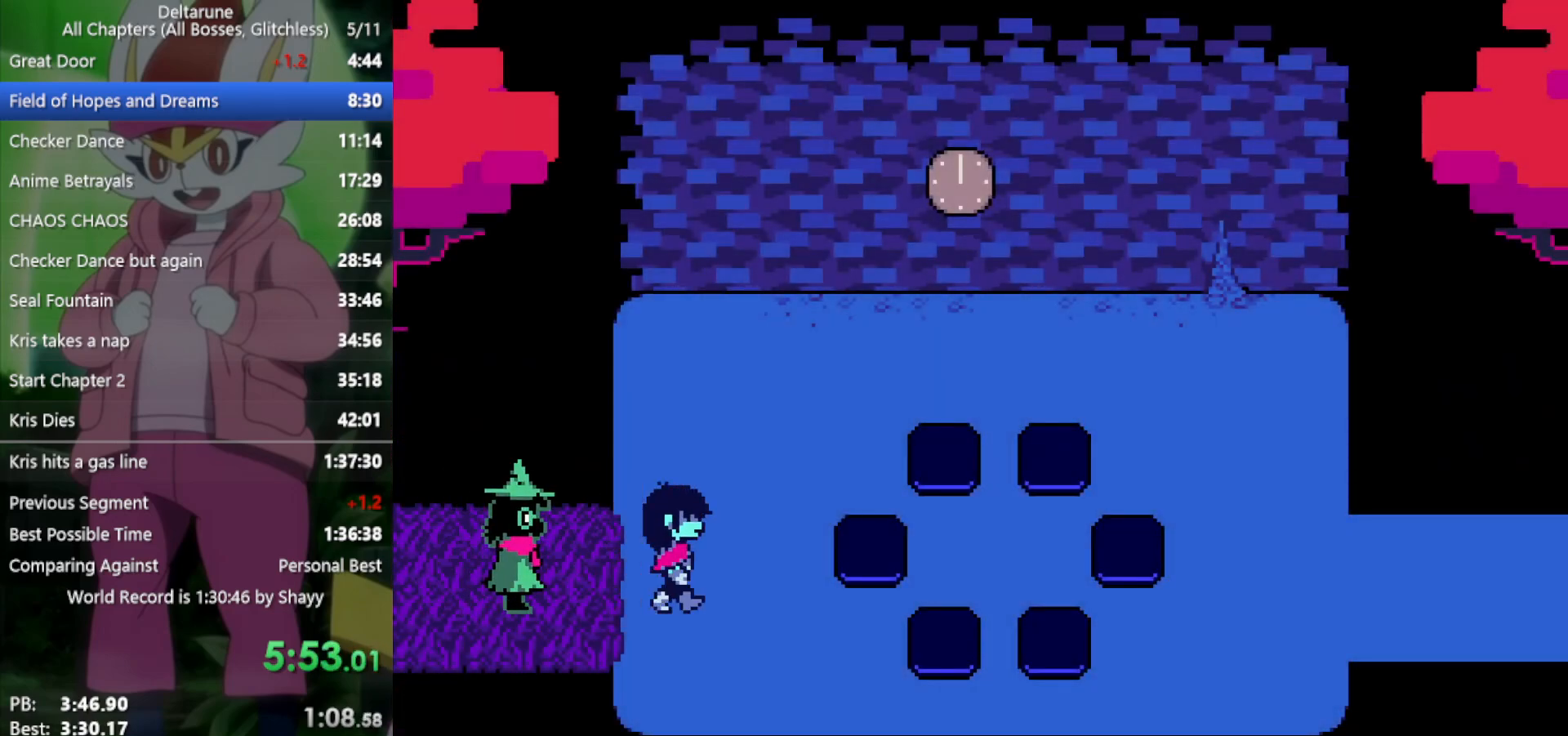
{"keys": ["right", "x"], "events": []}
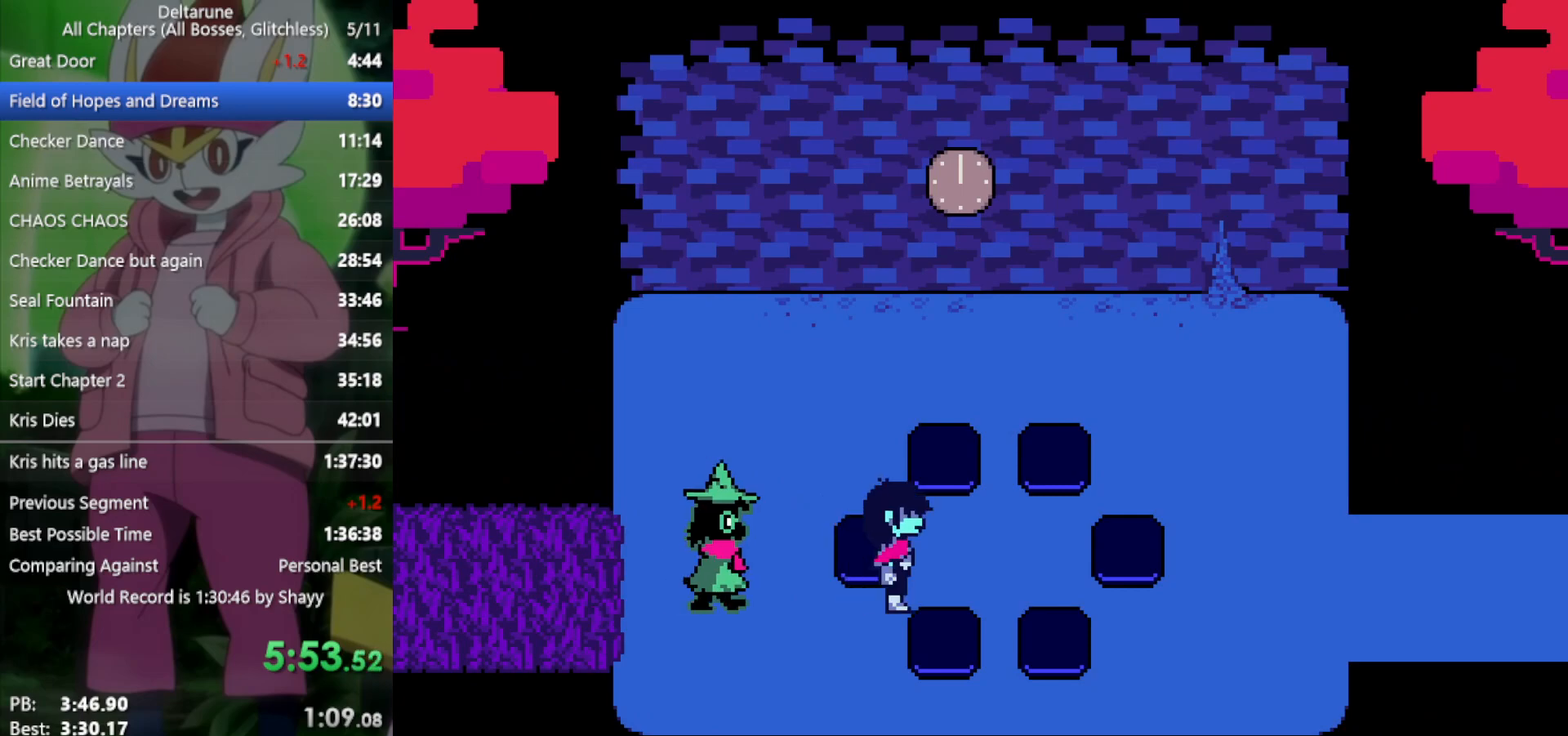
{"keys": ["right", "x"], "events": []}
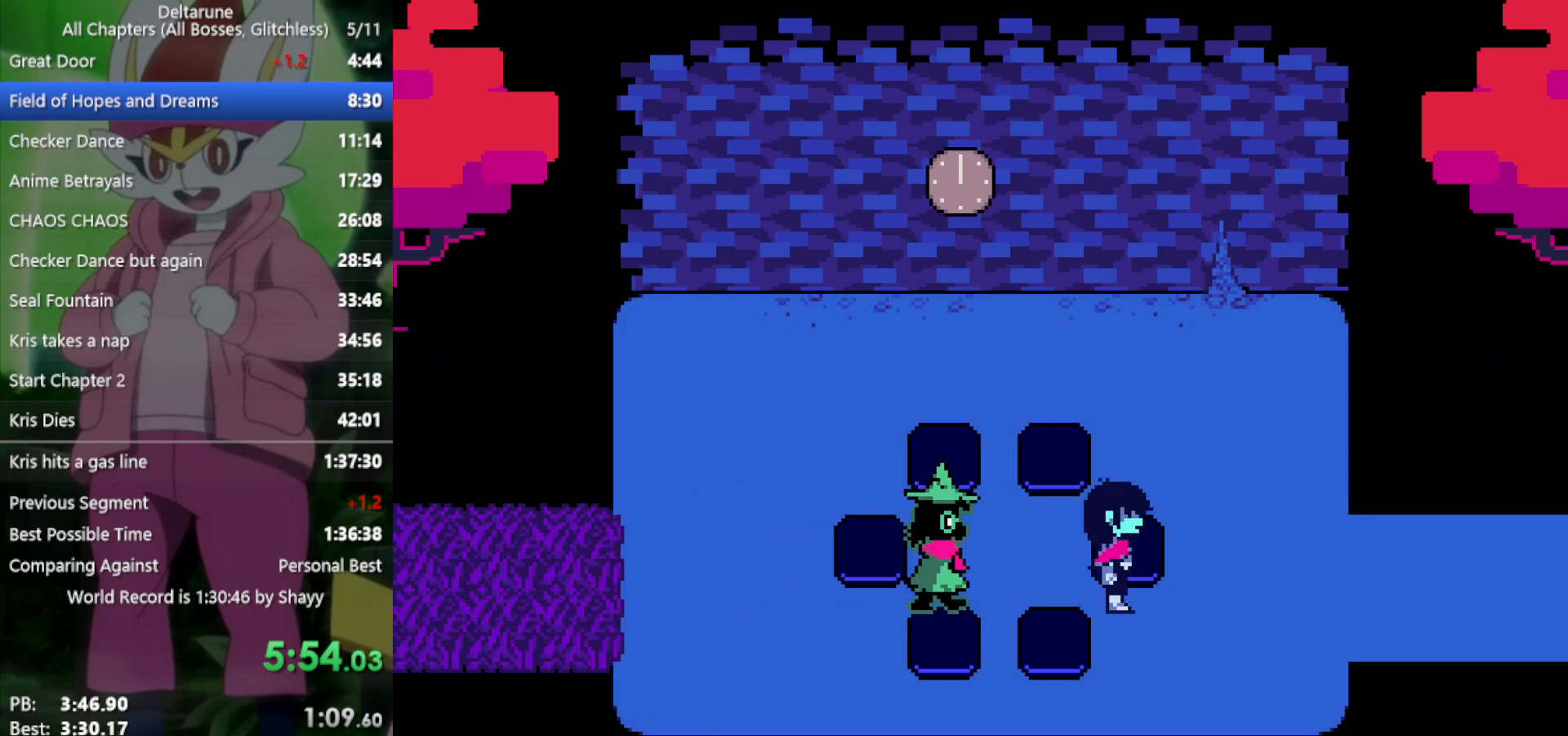
{"keys": ["right", "x"], "events": []}
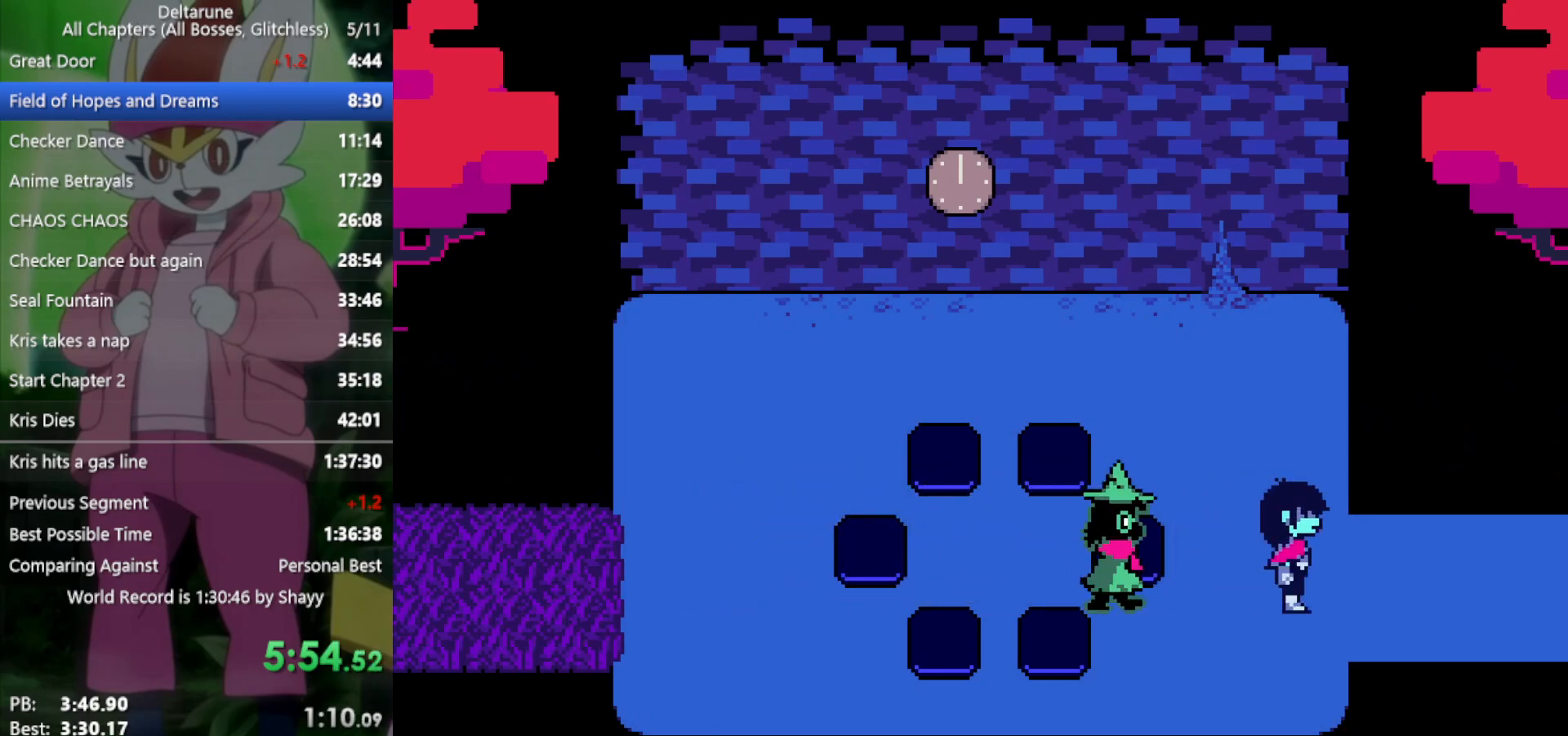
{"keys": ["right", "x"], "events": []}
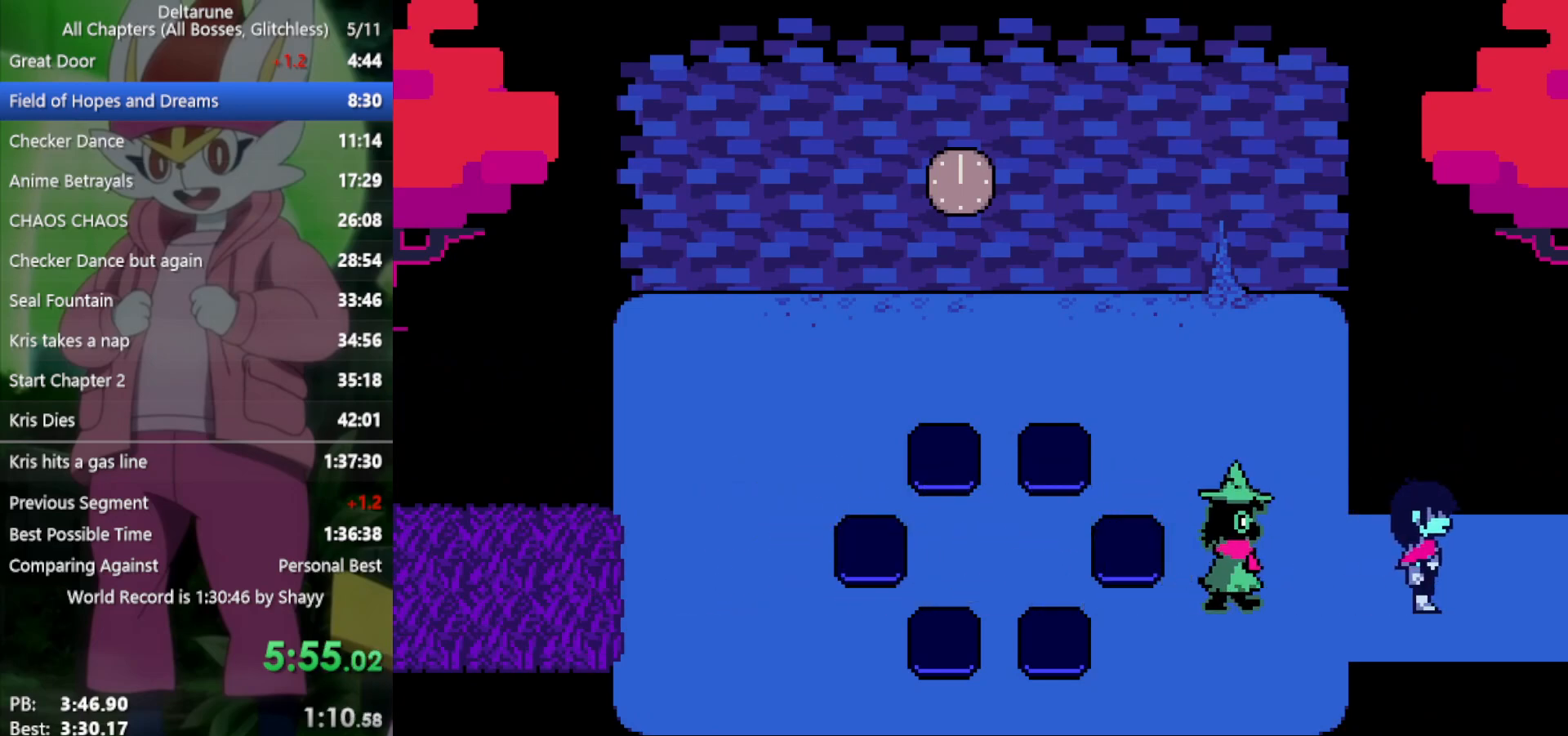
{"keys": ["right", "x"], "events": []}
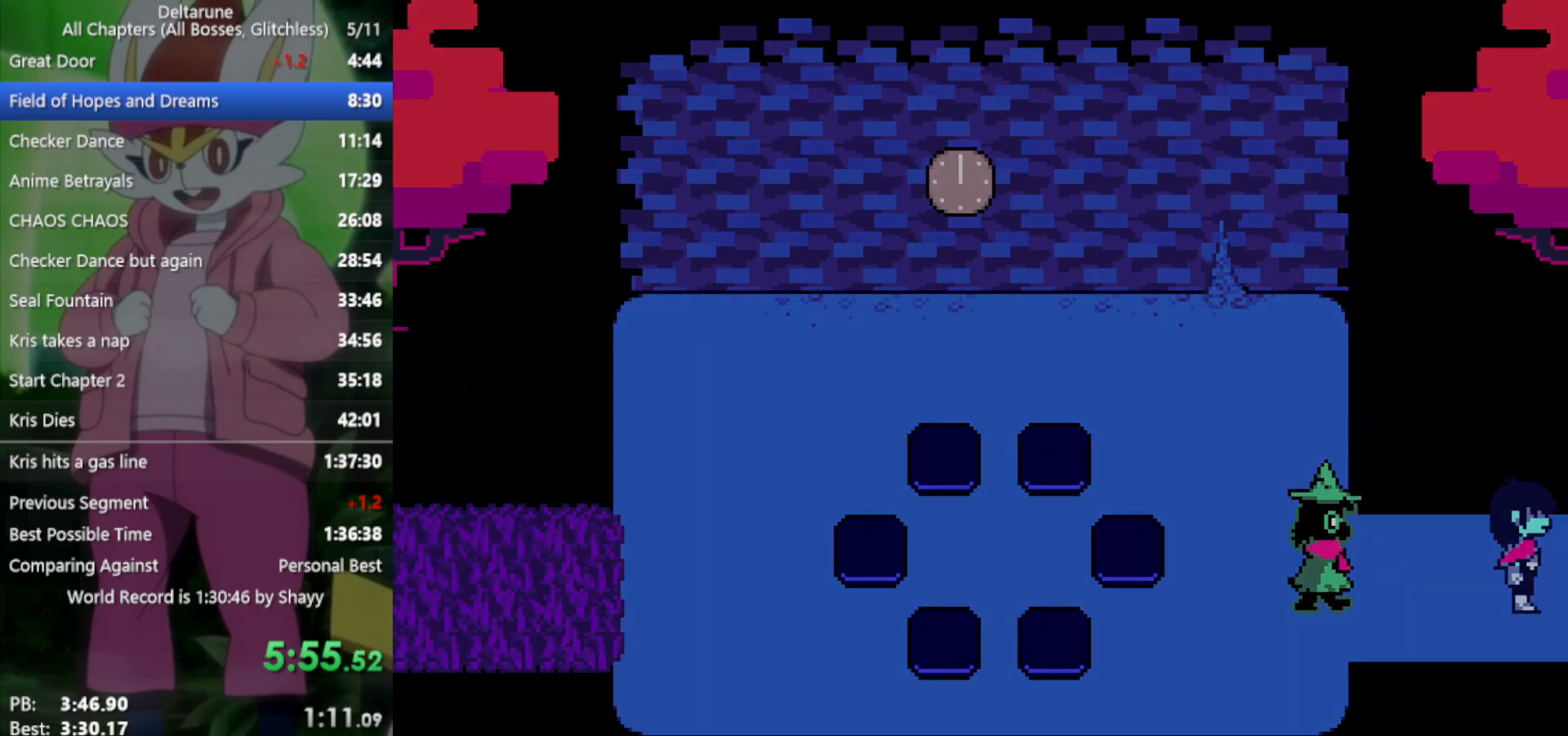
{"keys": ["right", "x"], "events": []}
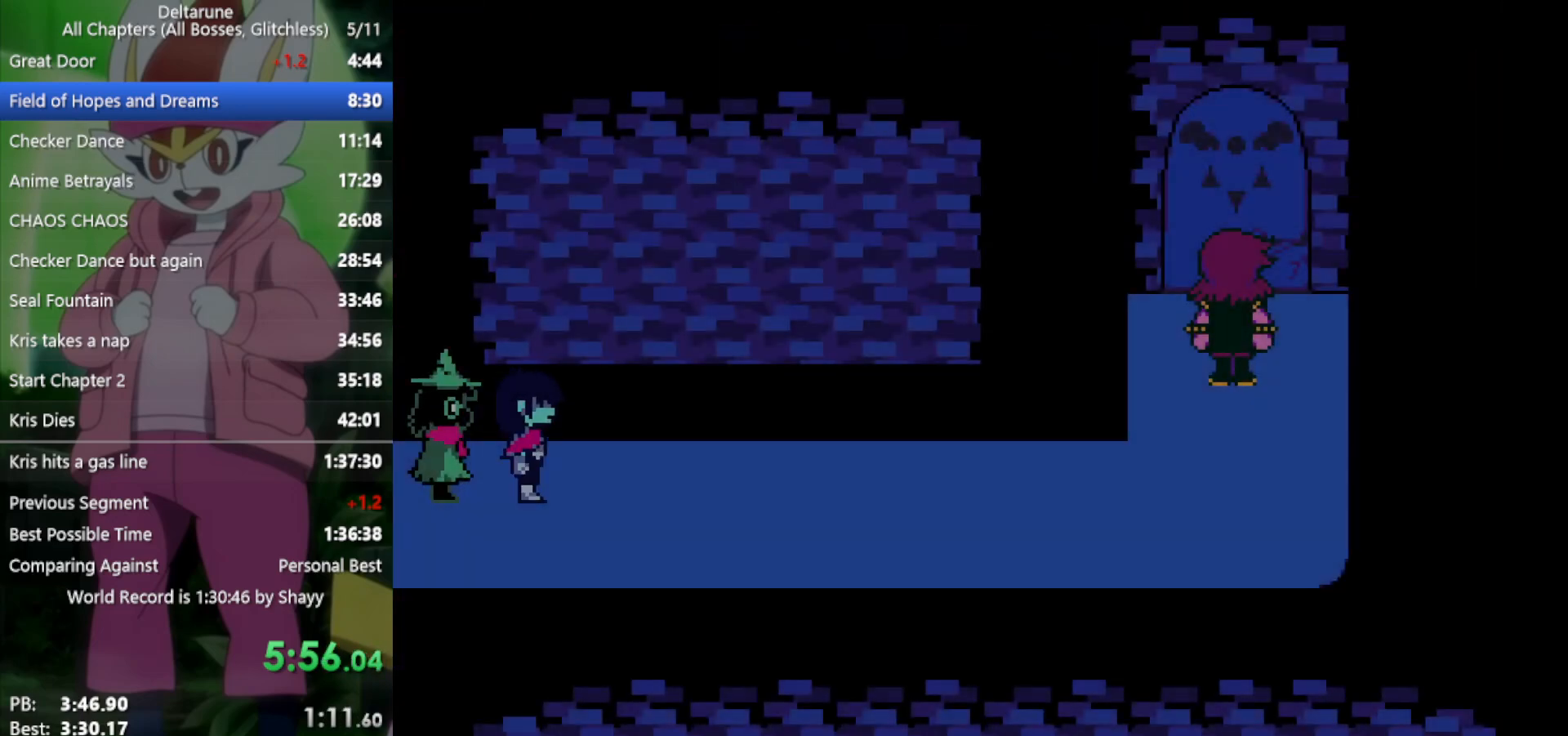
{"keys": ["right", "x"], "events": [[217, "z", "down"], [317, "return", "down"], [317, "z", "up"], [350, "return", "up"], [400, "z", "down"], [450, "return", "down"], [450, "z", "up"], [500, "return", "up"]]}
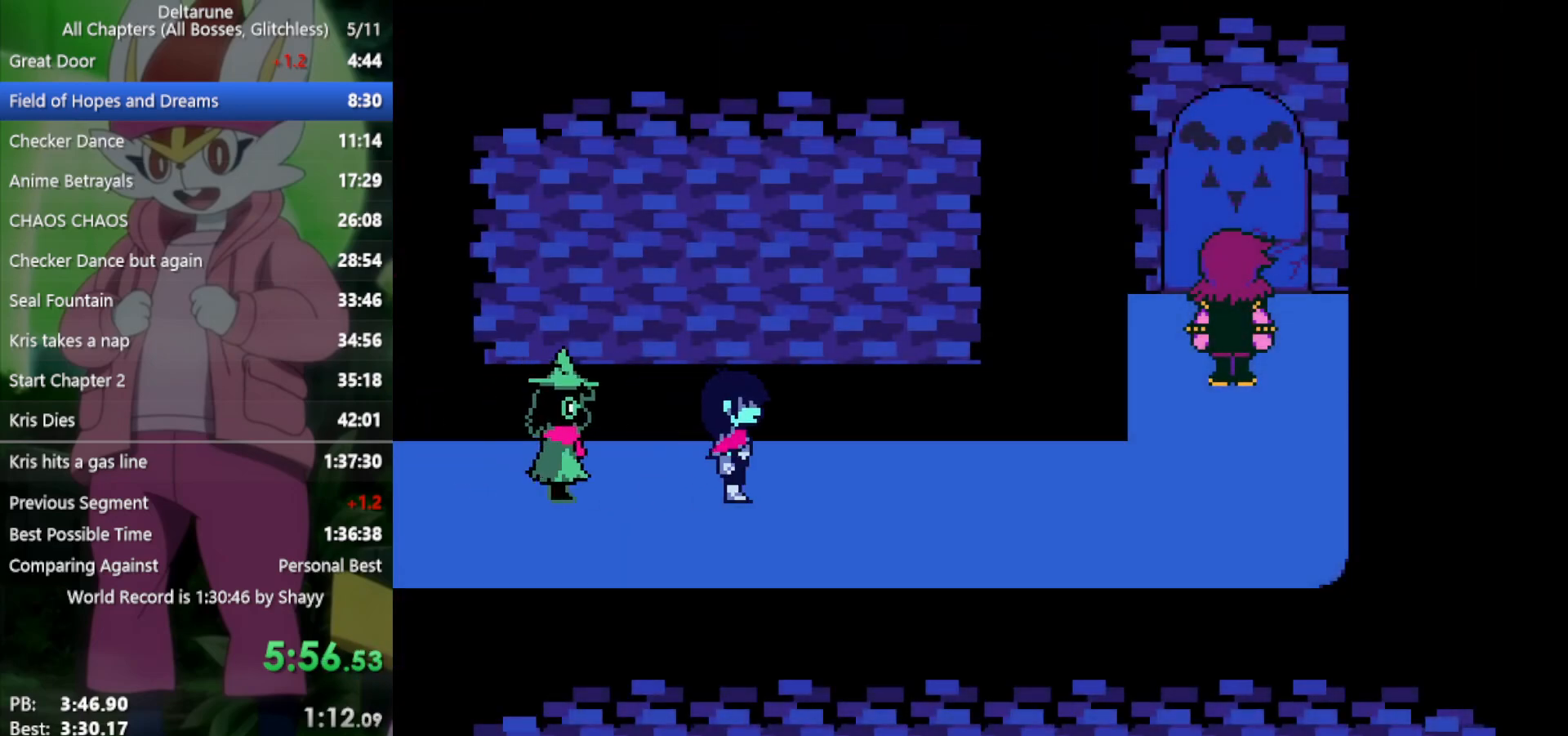
{"keys": ["right", "x"], "events": [[33, "z", "down"], [83, "return", "down"], [83, "z", "up"], [133, "return", "up"], [167, "z", "down"], [217, "return", "down"], [217, "z", "up"], [267, "return", "up"], [317, "return", "down"], [317, "z", "down"], [350, "return", "up"], [350, "z", "up"], [450, "return", "down"], [450, "z", "down"], [500, "return", "up"], [500, "z", "up"]]}
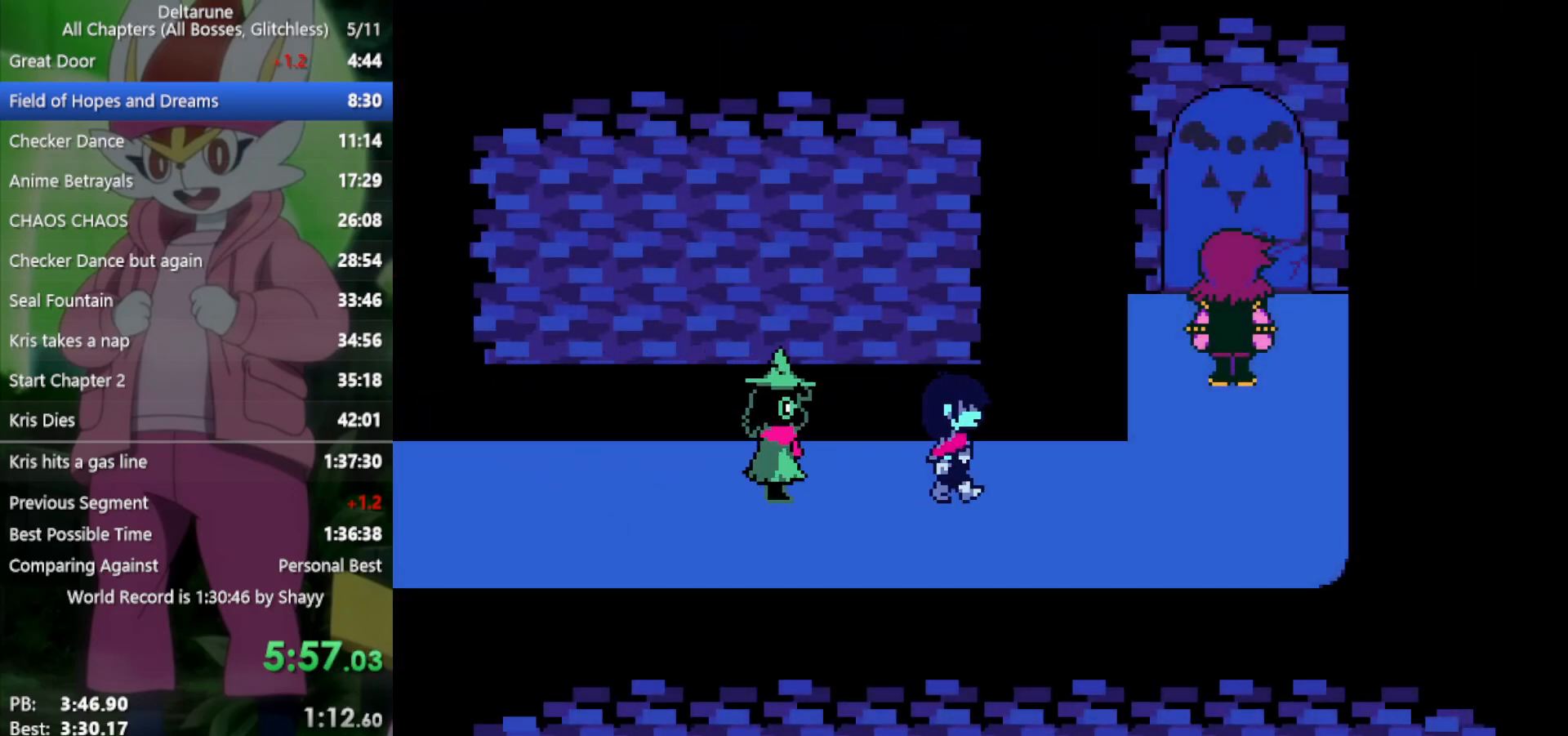
{"keys": ["right", "x"], "events": [[83, "return", "down"], [83, "z", "down"], [133, "return", "up"], [183, "z", "up"], [217, "return", "down"], [267, "return", "up"], [267, "z", "down"], [367, "return", "down"], [367, "z", "up"], [400, "return", "up"], [450, "return", "down"], [450, "z", "down"], [500, "return", "up"], [500, "z", "up"]]}
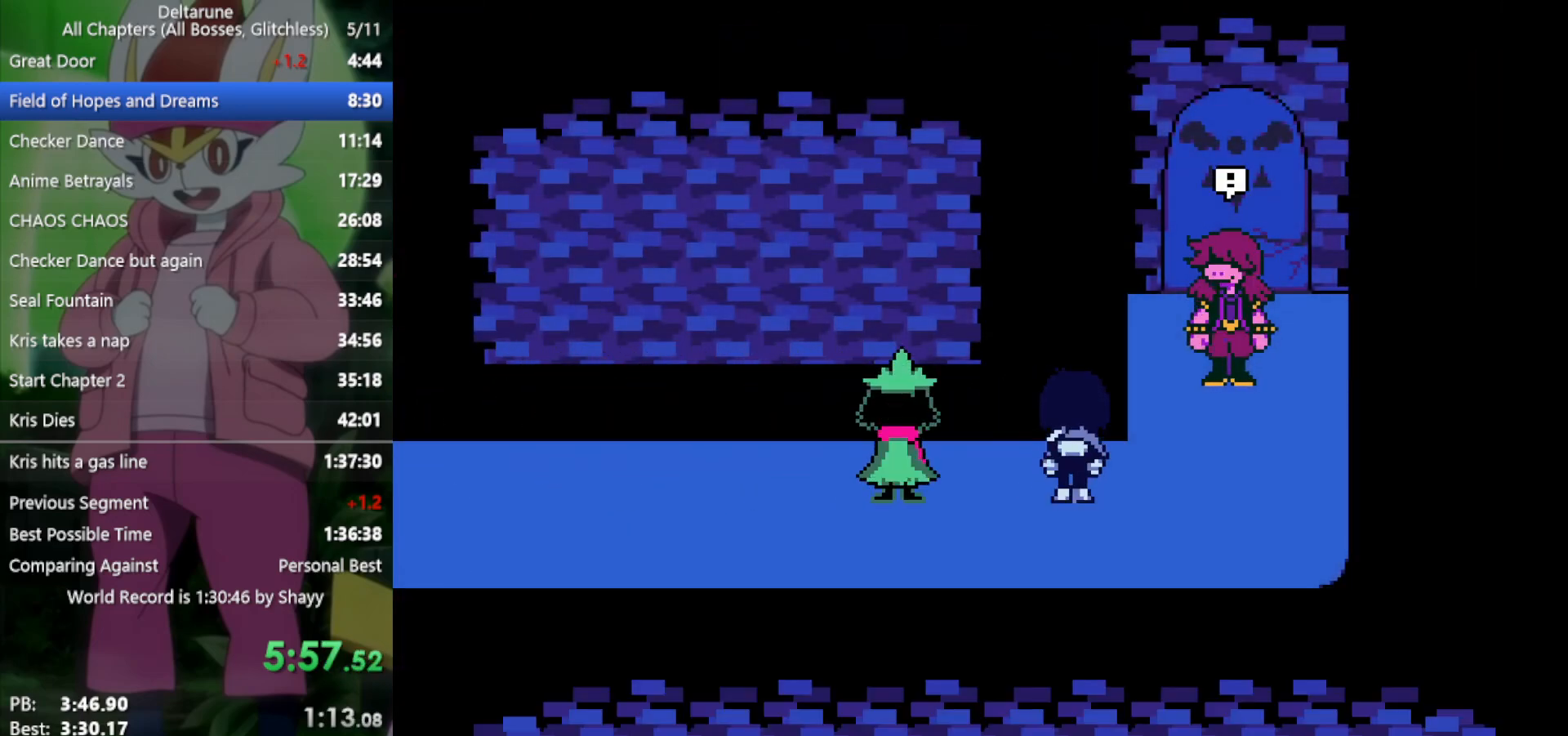
{"keys": ["return", "right", "x", "z"], "events": [[83, "z", "down"], [133, "z", "up"], [183, "return", "down"], [217, "return", "up"], [217, "z", "down"], [267, "return", "down"], [267, "z", "up"], [317, "return", "up"], [367, "return", "down"], [367, "z", "down"], [400, "return", "up"], [400, "z", "up"], [500, "return", "down"], [500, "z", "down"]]}
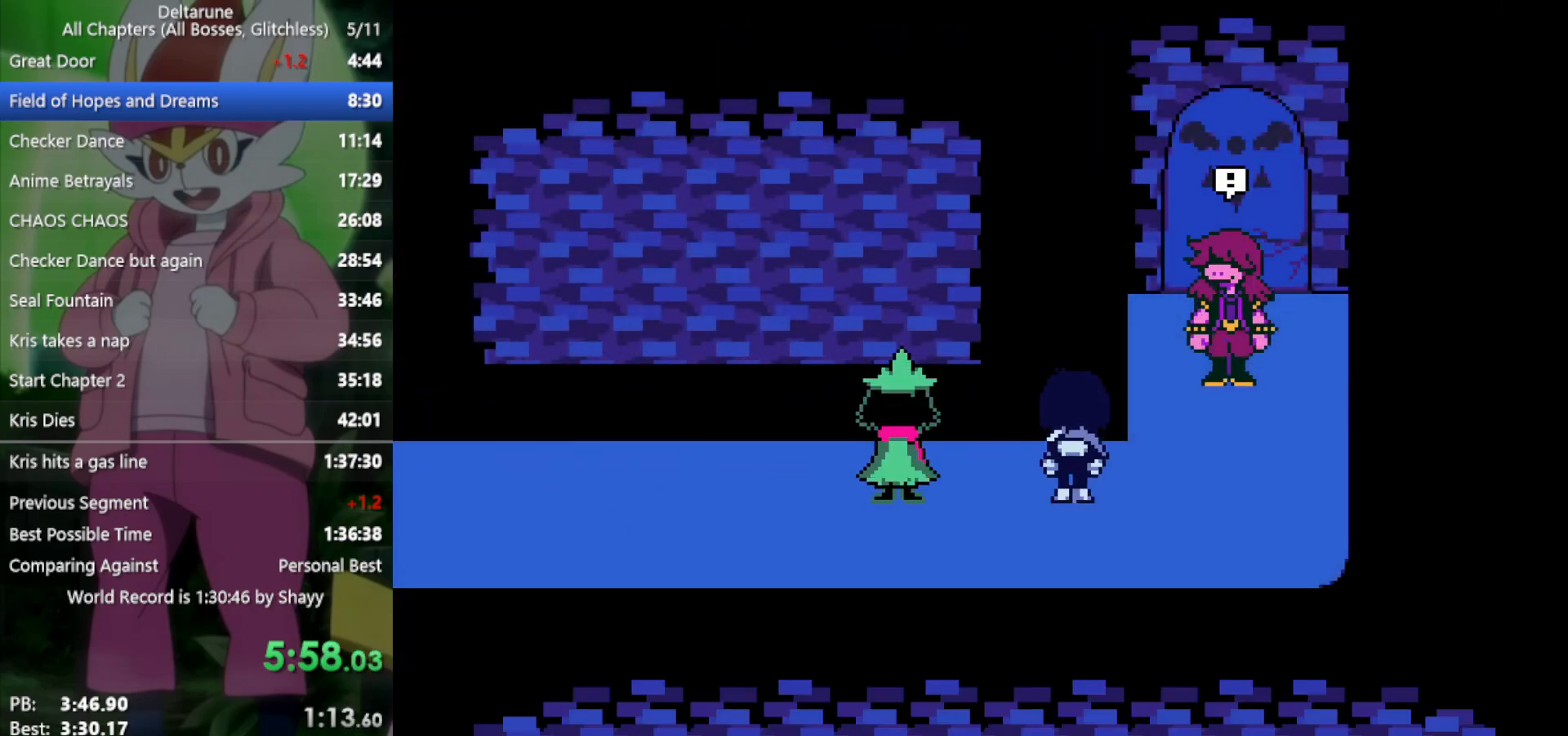
{"keys": ["right", "x"], "events": [[50, "return", "up"], [100, "return", "down"], [100, "z", "up"], [133, "return", "up"], [133, "z", "down"], [183, "return", "down"], [233, "return", "up"], [233, "z", "up"], [283, "z", "down"], [317, "return", "down"], [367, "return", "up"], [367, "z", "up"], [417, "return", "down"], [450, "z", "down"], [500, "return", "up"], [500, "z", "up"]]}
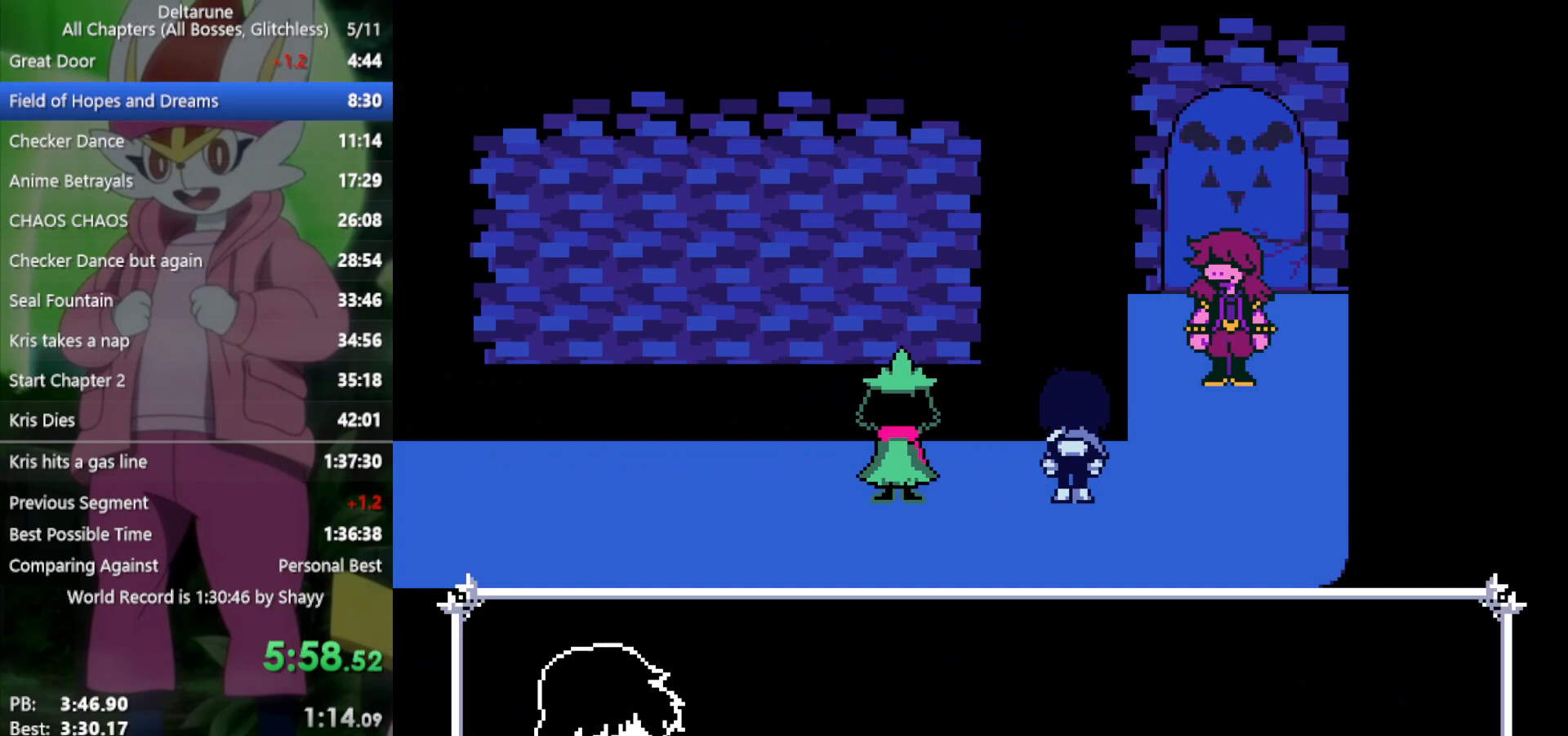
{"keys": ["return", "right", "x"], "events": [[50, "return", "down"], [100, "z", "down"], [150, "return", "up"], [183, "z", "up"], [233, "return", "down"], [283, "return", "up"], [283, "z", "down"], [333, "return", "down"], [333, "z", "up"], [417, "return", "up"], [417, "z", "down"], [467, "return", "down"], [467, "z", "up"]]}
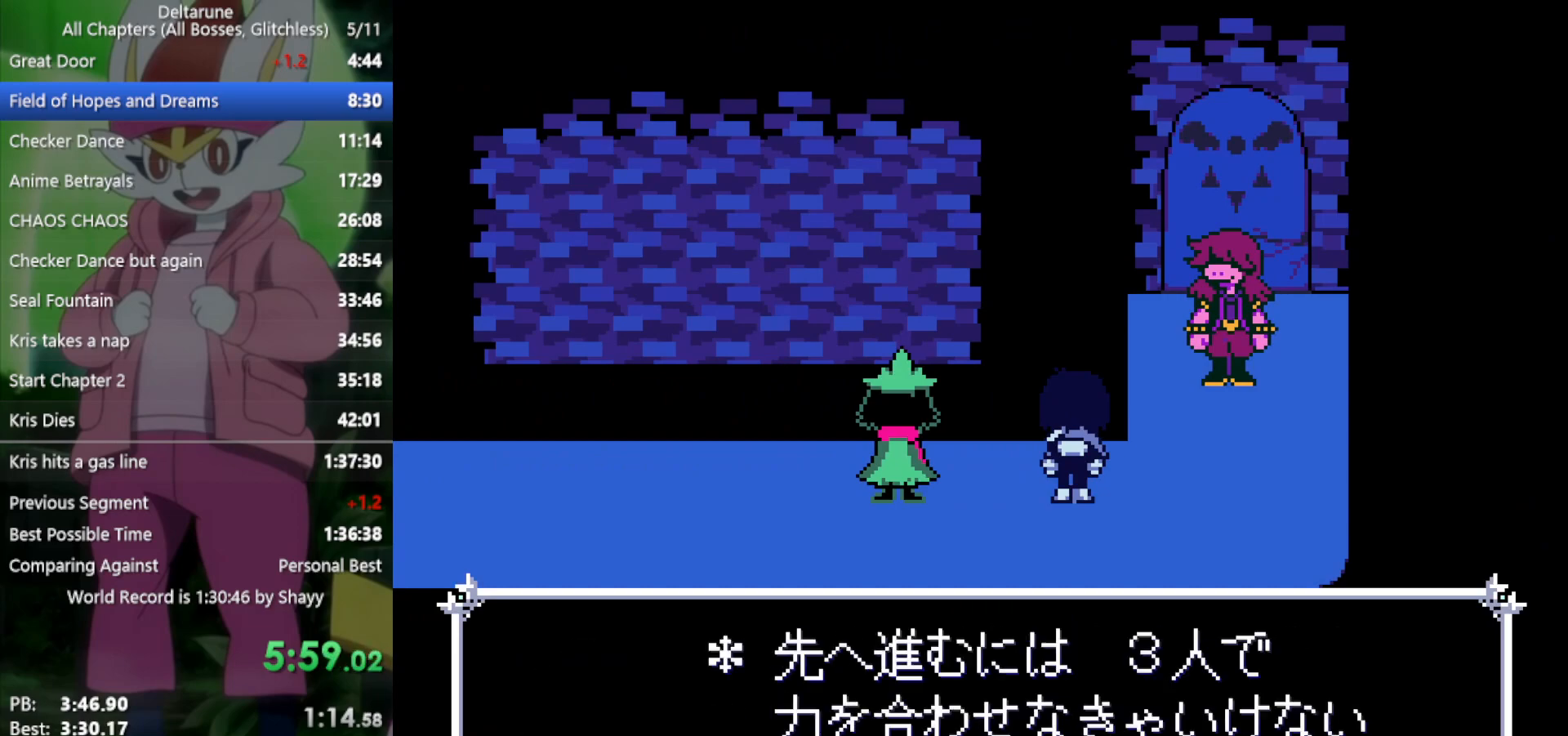
{"keys": ["right", "x", "z"], "events": [[17, "return", "up"], [50, "z", "down"], [100, "return", "down"], [100, "z", "up"], [150, "return", "up"], [200, "z", "down"], [250, "return", "down"], [250, "z", "up"], [283, "return", "up"], [333, "z", "down"], [383, "return", "down"], [383, "z", "up"], [433, "return", "up"], [433, "z", "down"]]}